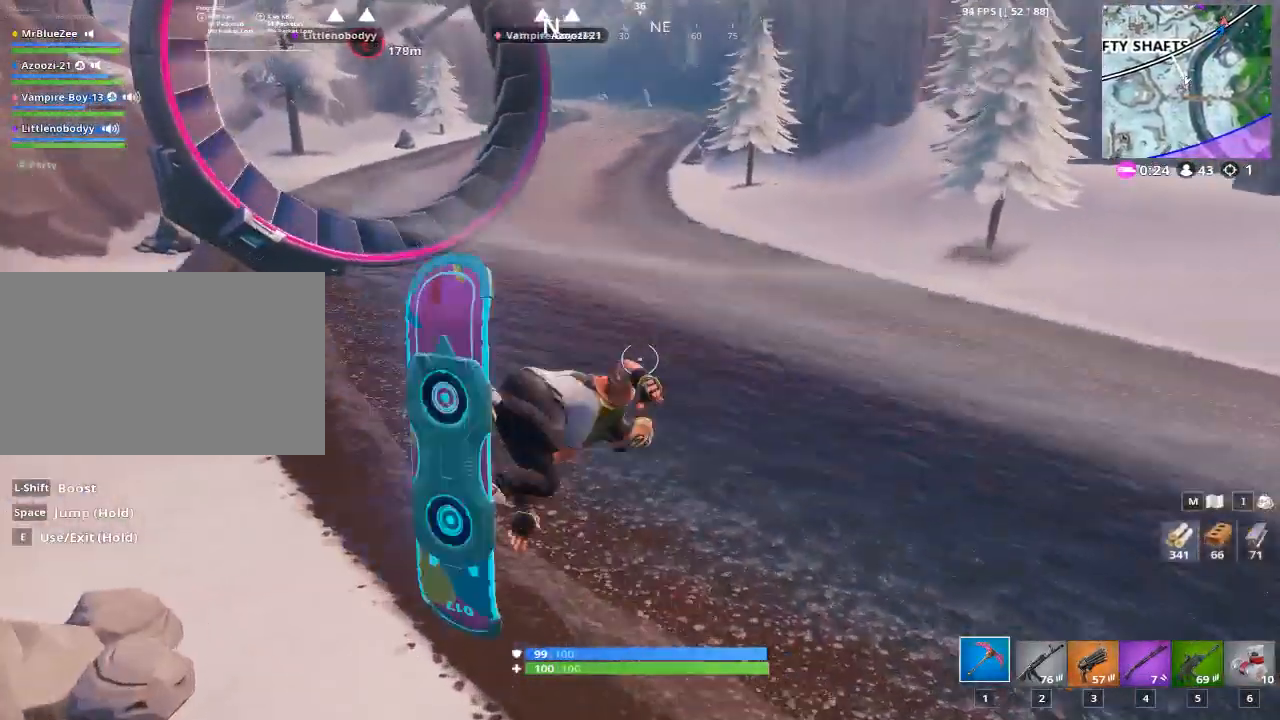
Gameplay with keyboard and mouse; each line is a JSON object with the keys and mouse buttons held at the frame after it. "events" lists presses ("down") and releases ("up") of "1", "2", "3", "4", "5", "a", "alt", "c", "caps_lock", "ctrl", "d", "e", "f", "g", "q", "r", "s", "shift", "space", "t", "tab", "v", "w", "x", "z", "mouse_left", "mouse_wheel" and "mouse_right" between this image and that frame as [ms after this image, input, new state], when the widget could be followed in between. "mouse_left", "mouse_wheel", "mouse_right" = the "left", "wheel", "right" buttons of the "mouse" list. No other keys are recorded. "wheel" means that the mouse wheel is clicked or scrolled. "mouse_move" is the direction in which the mouse moves at that frame (one of eight, or "still"), when it could be read.
{"keys": ["w"], "mouse": [], "mouse_move": "up-left", "events": [[284, "a", "up"], [334, "a", "down"], [384, "a", "up"]]}
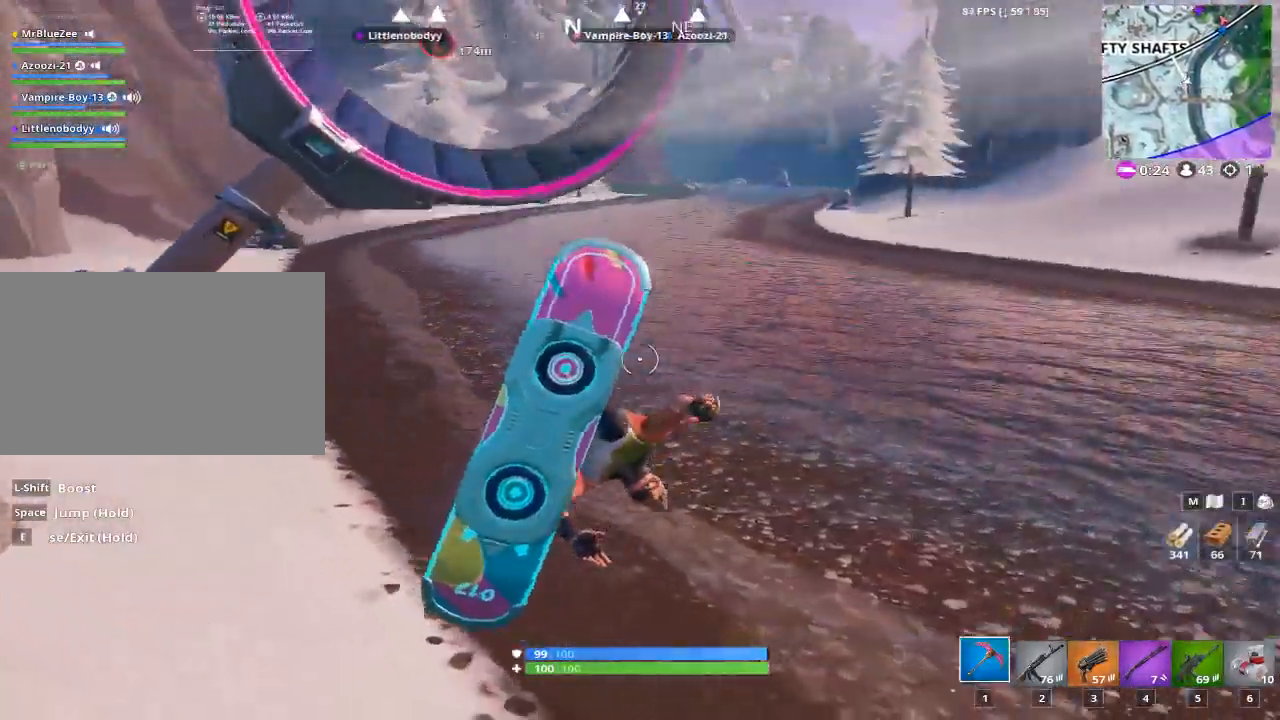
{"keys": ["w"], "mouse": [], "mouse_move": "still", "events": [[350, "d", "down"], [483, "d", "up"]]}
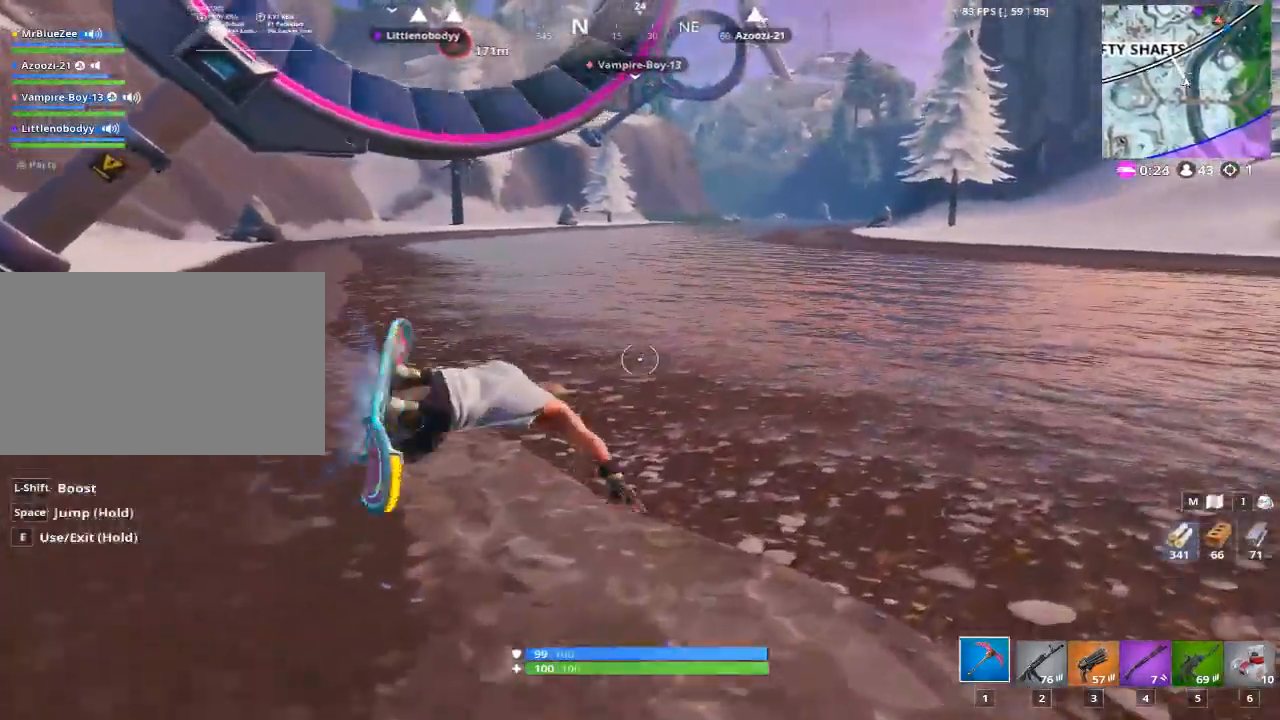
{"keys": ["e", "w"], "mouse": [], "mouse_move": "still", "events": [[234, "e", "down"]]}
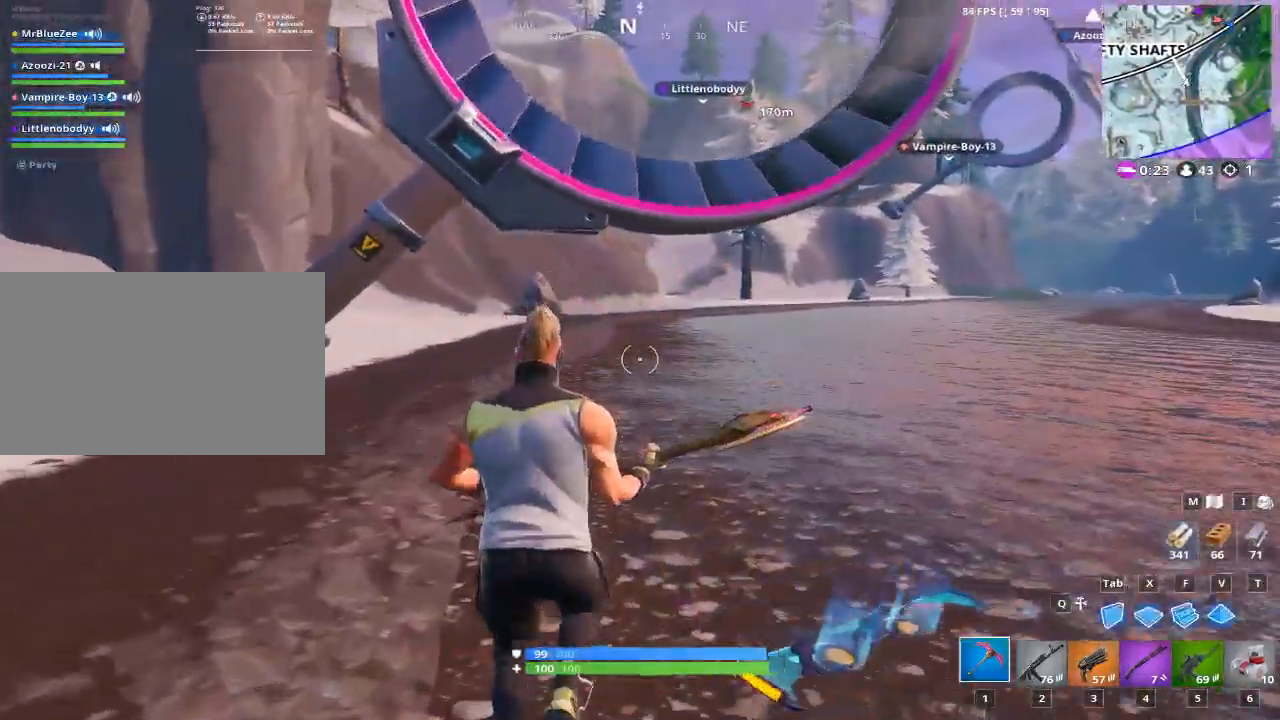
{"keys": ["f", "w"], "mouse": [], "mouse_move": "right", "events": [[283, "e", "up"], [433, "f", "down"]]}
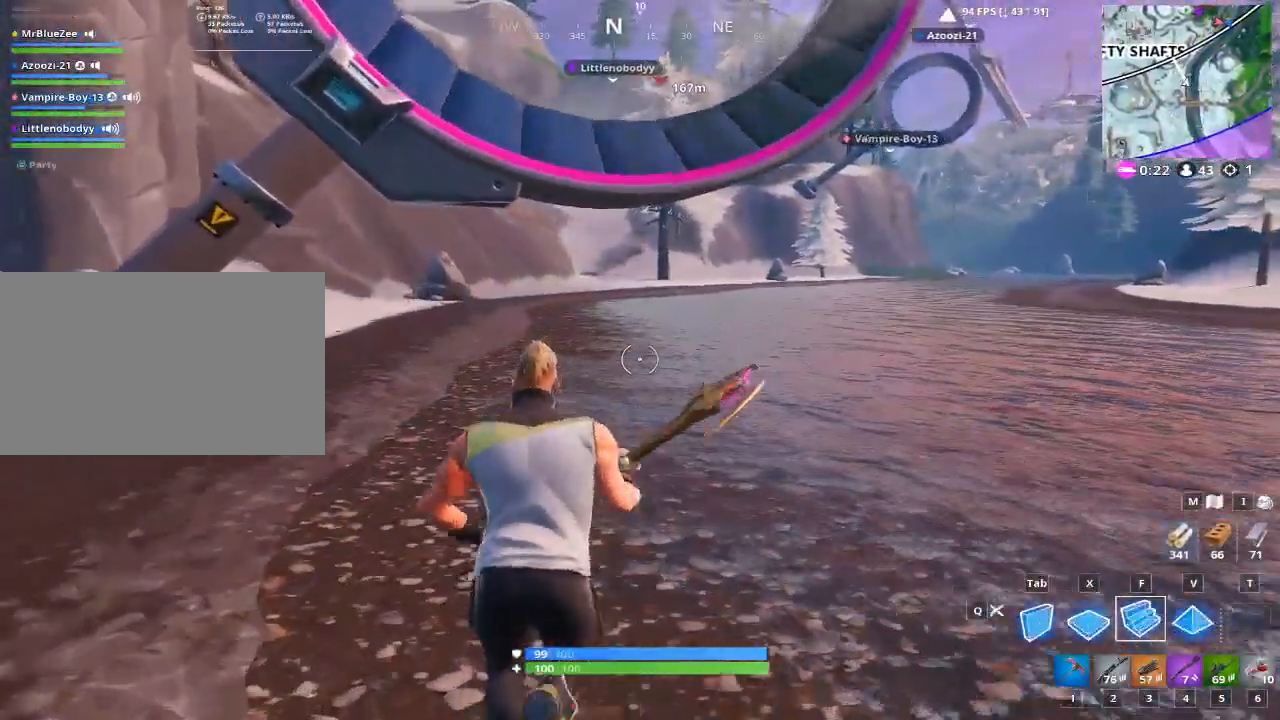
{"keys": [], "mouse": [], "mouse_move": "right", "events": [[17, "mouse_left", "down"], [17, "w", "up"], [167, "f", "up"], [167, "mouse_left", "up"], [451, "w", "down"], [484, "w", "up"]]}
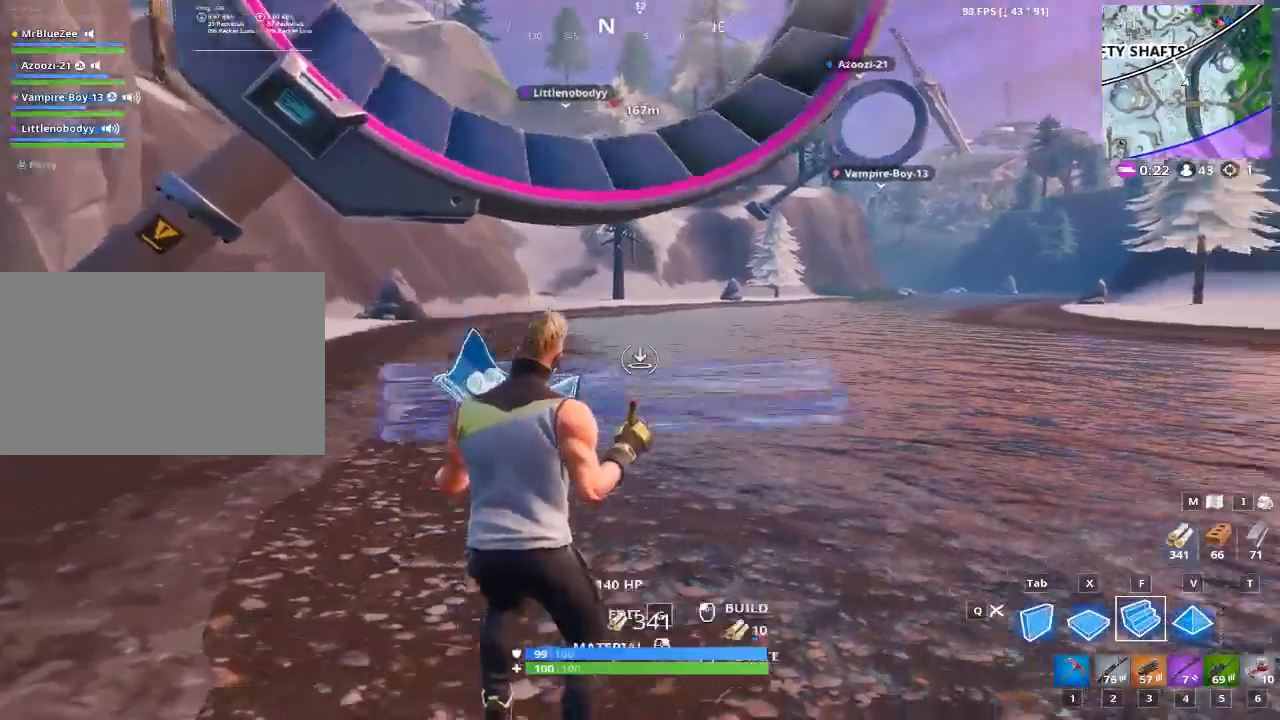
{"keys": ["w"], "mouse": [], "mouse_move": "still", "events": [[217, "a", "down"], [317, "a", "up"], [367, "w", "down"]]}
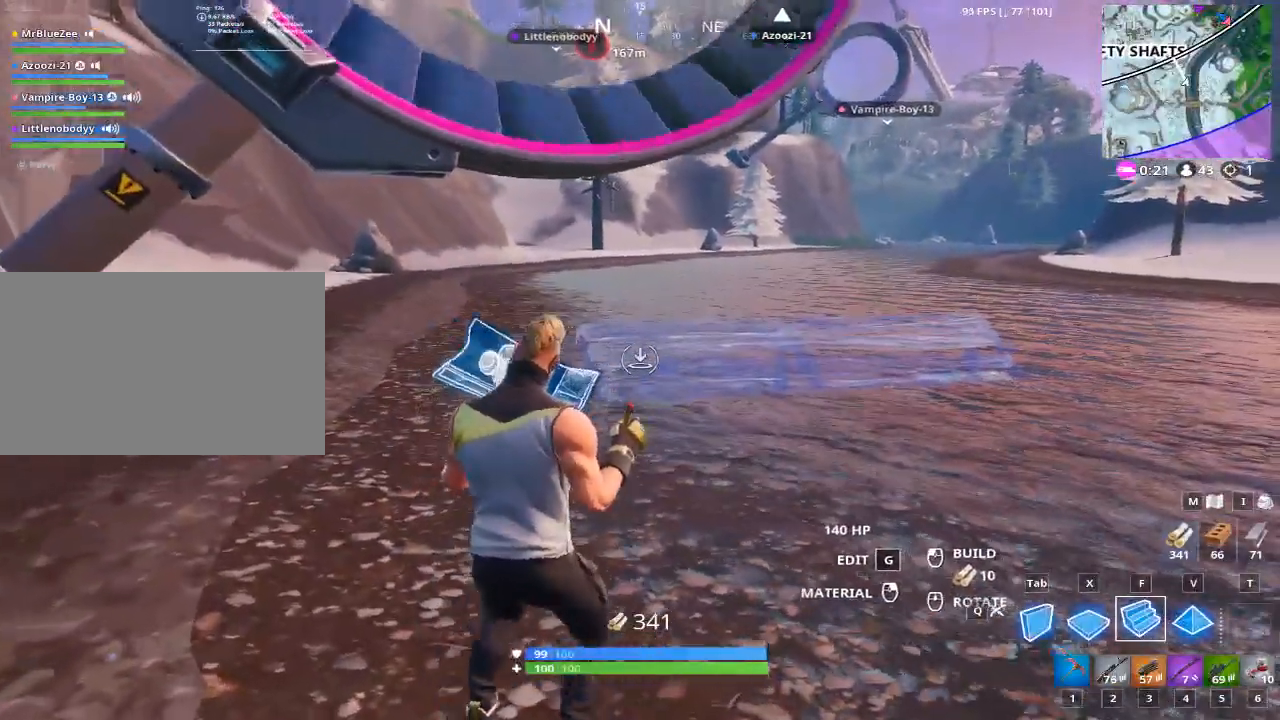
{"keys": ["d", "w"], "mouse": [], "mouse_move": "up-left", "events": [[34, "d", "down"], [34, "mouse_left", "down"], [234, "mouse_left", "up"]]}
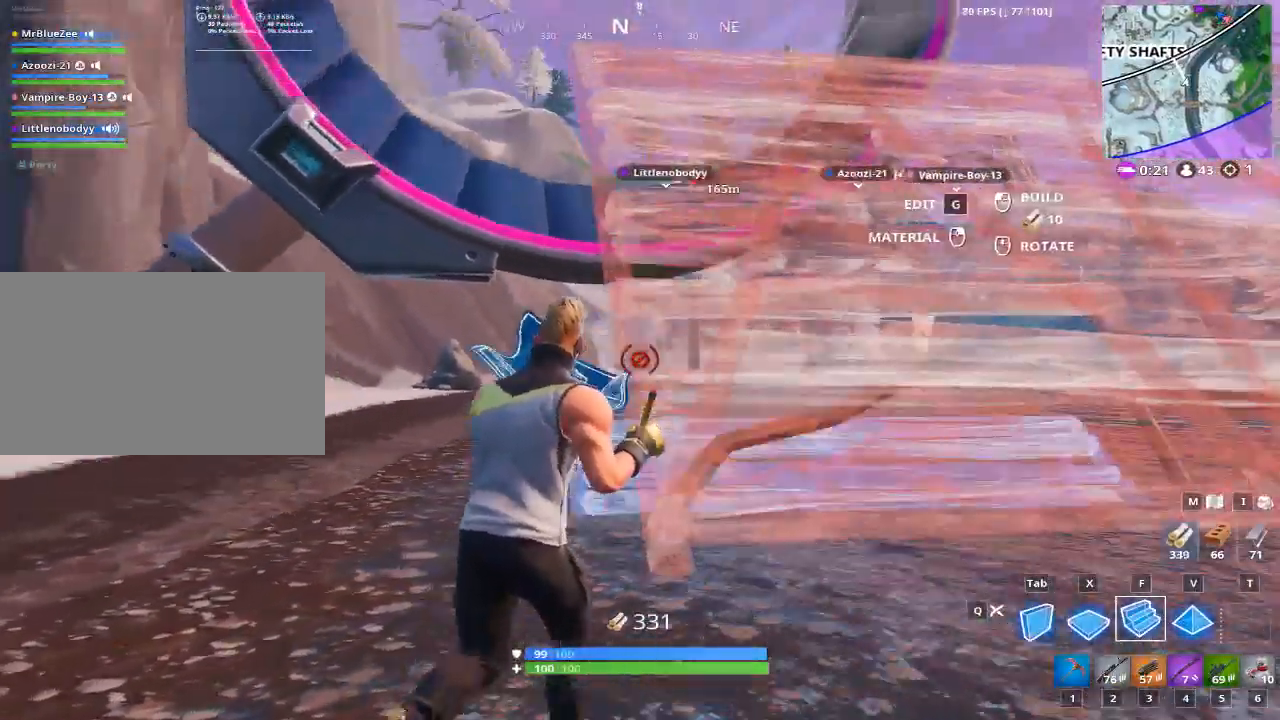
{"keys": ["w"], "mouse": ["left"], "mouse_move": "still", "events": [[250, "d", "up"], [400, "mouse_left", "down"]]}
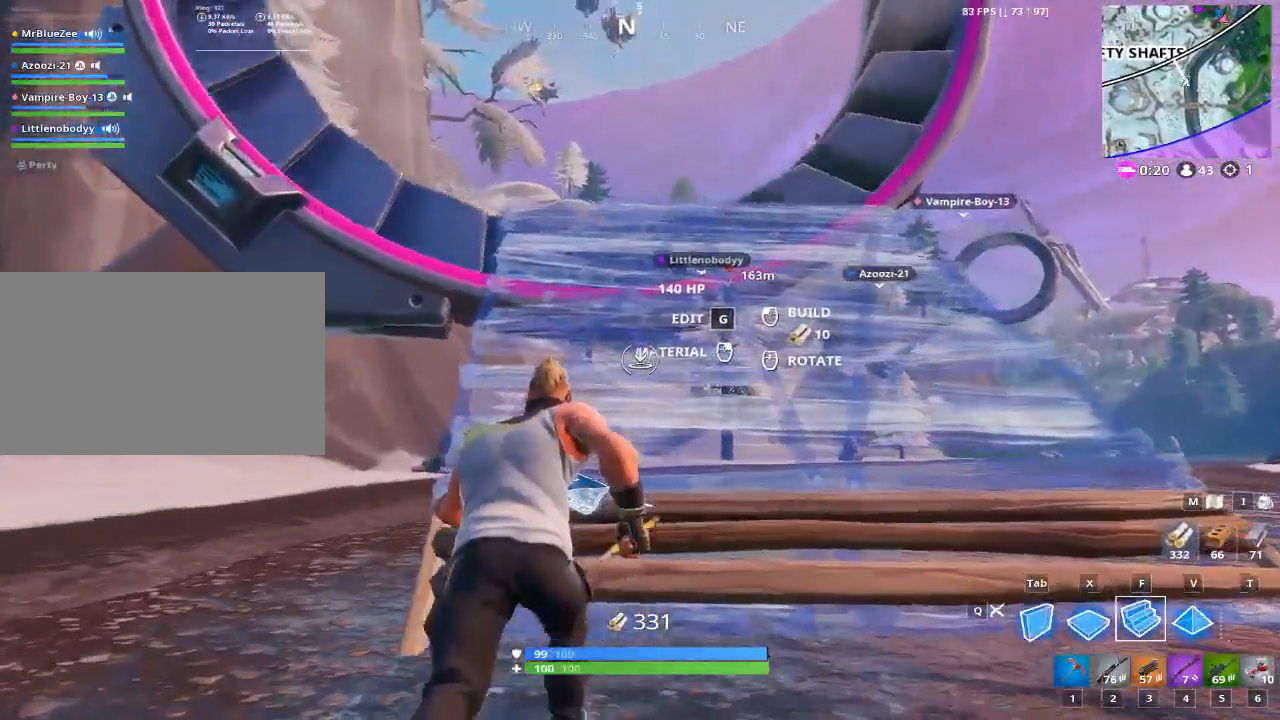
{"keys": ["w"], "mouse": [], "mouse_move": "left", "events": [[134, "mouse_left", "up"], [217, "1", "down"], [401, "1", "up"]]}
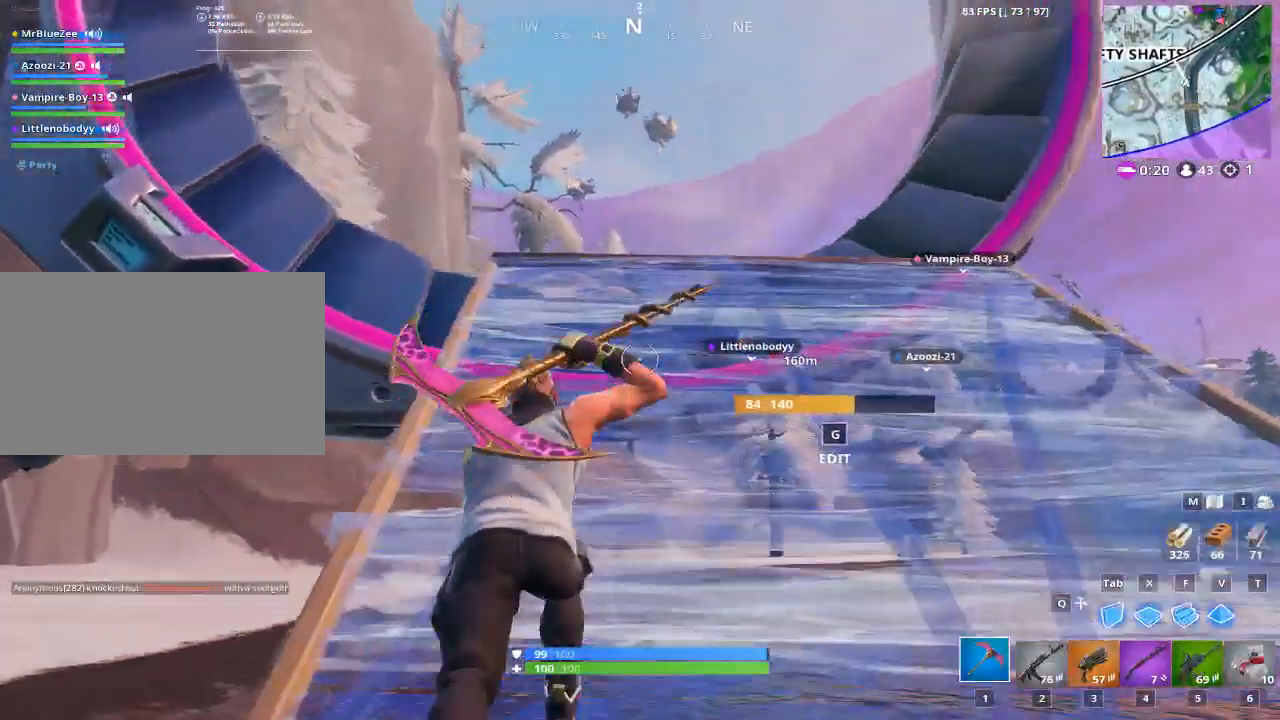
{"keys": ["w"], "mouse": [], "mouse_move": "still", "events": []}
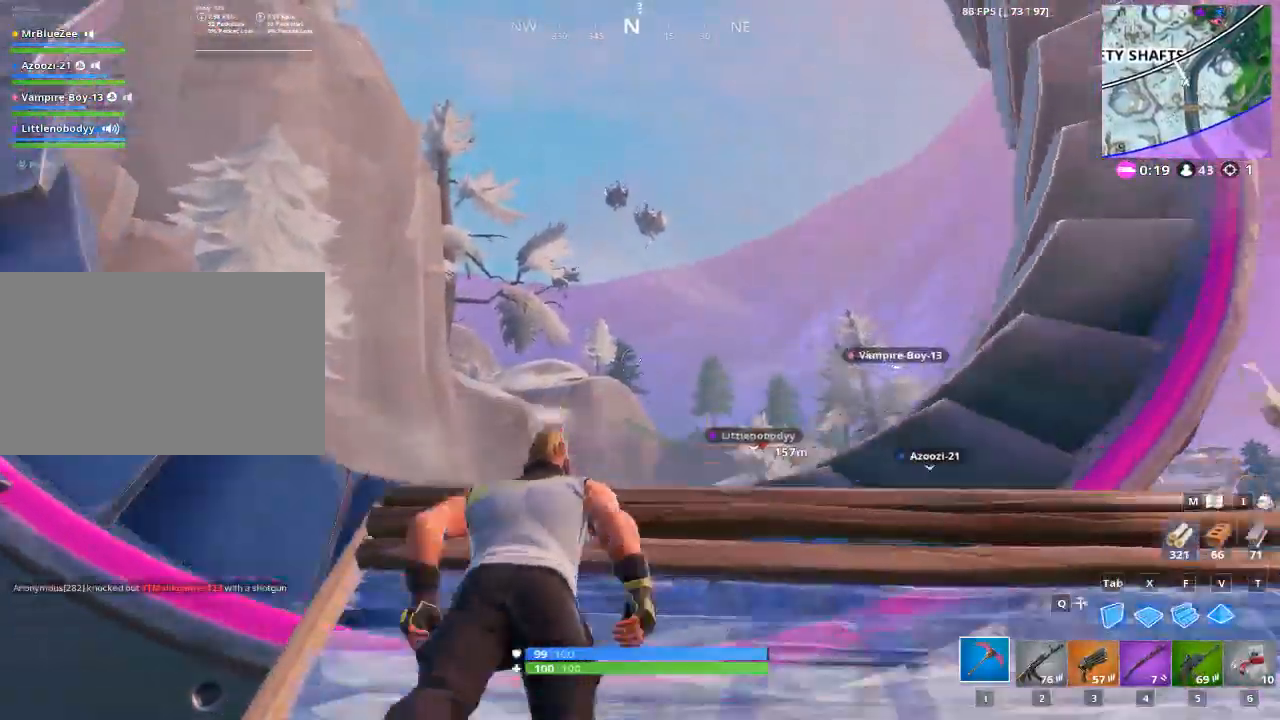
{"keys": ["w"], "mouse": [], "mouse_move": "down-right", "events": []}
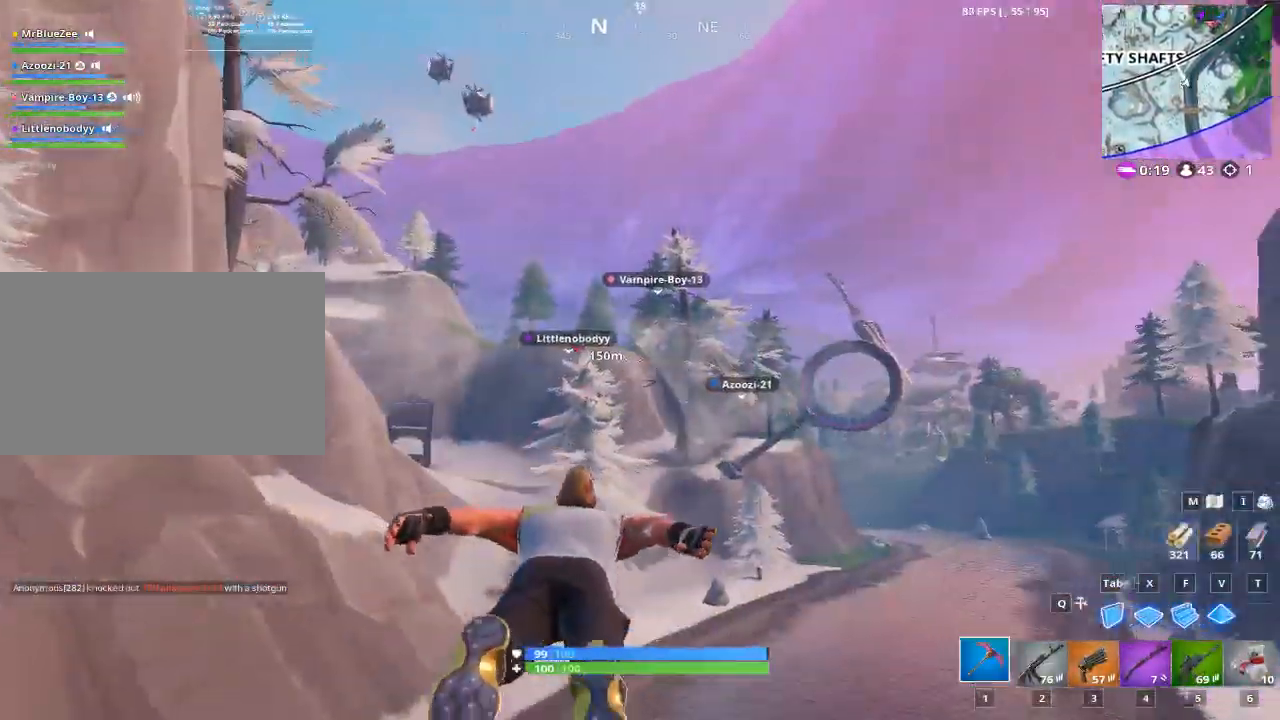
{"keys": ["w"], "mouse": [], "mouse_move": "still", "events": []}
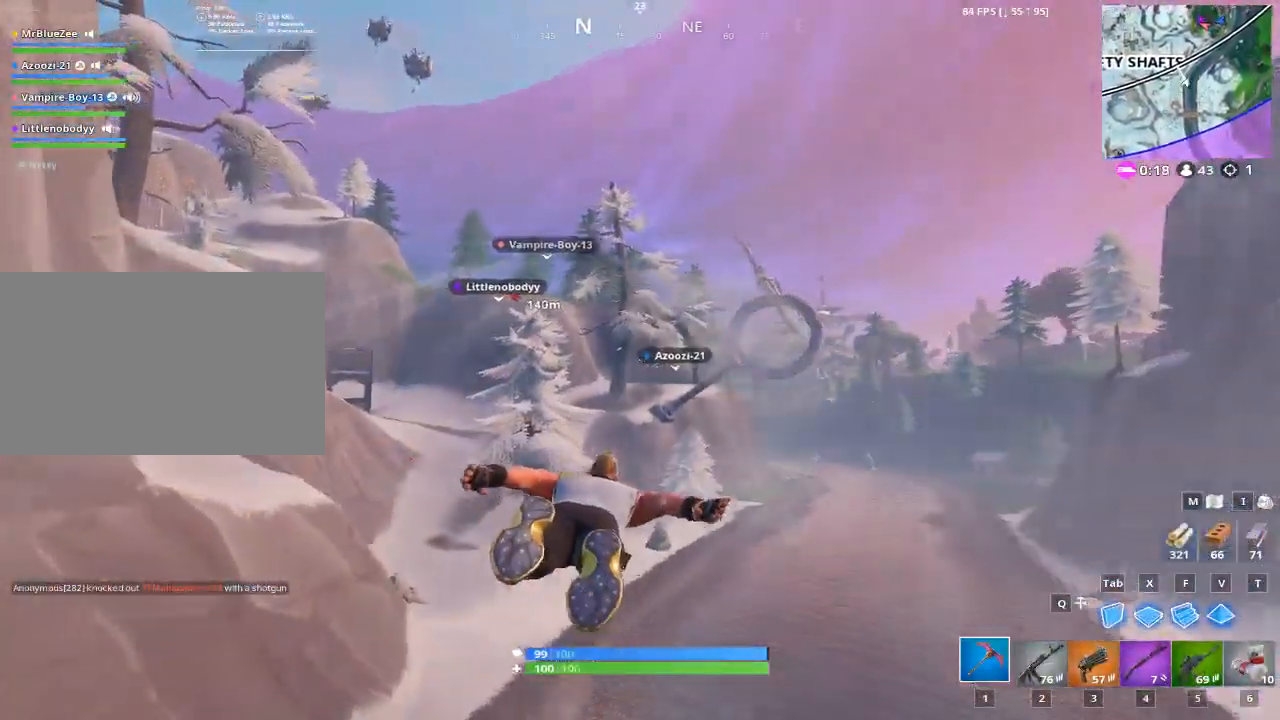
{"keys": ["w"], "mouse": [], "mouse_move": "right", "events": []}
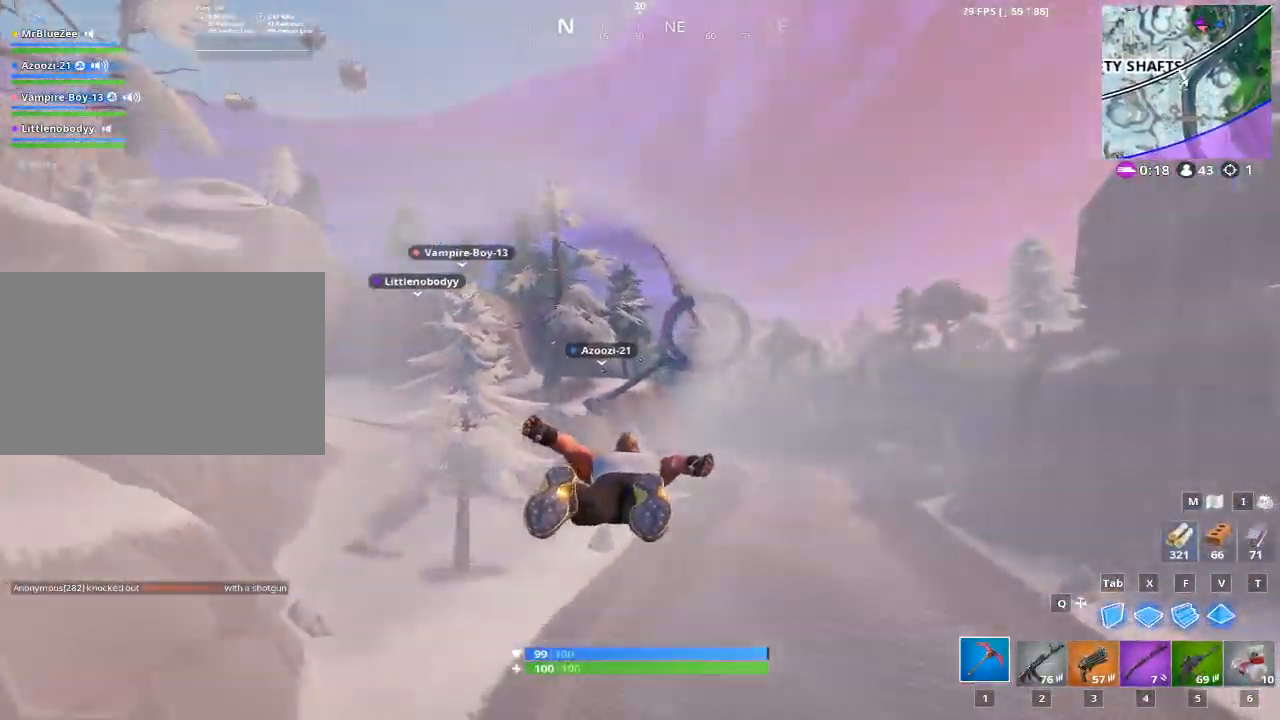
{"keys": ["w"], "mouse": [], "mouse_move": "still", "events": []}
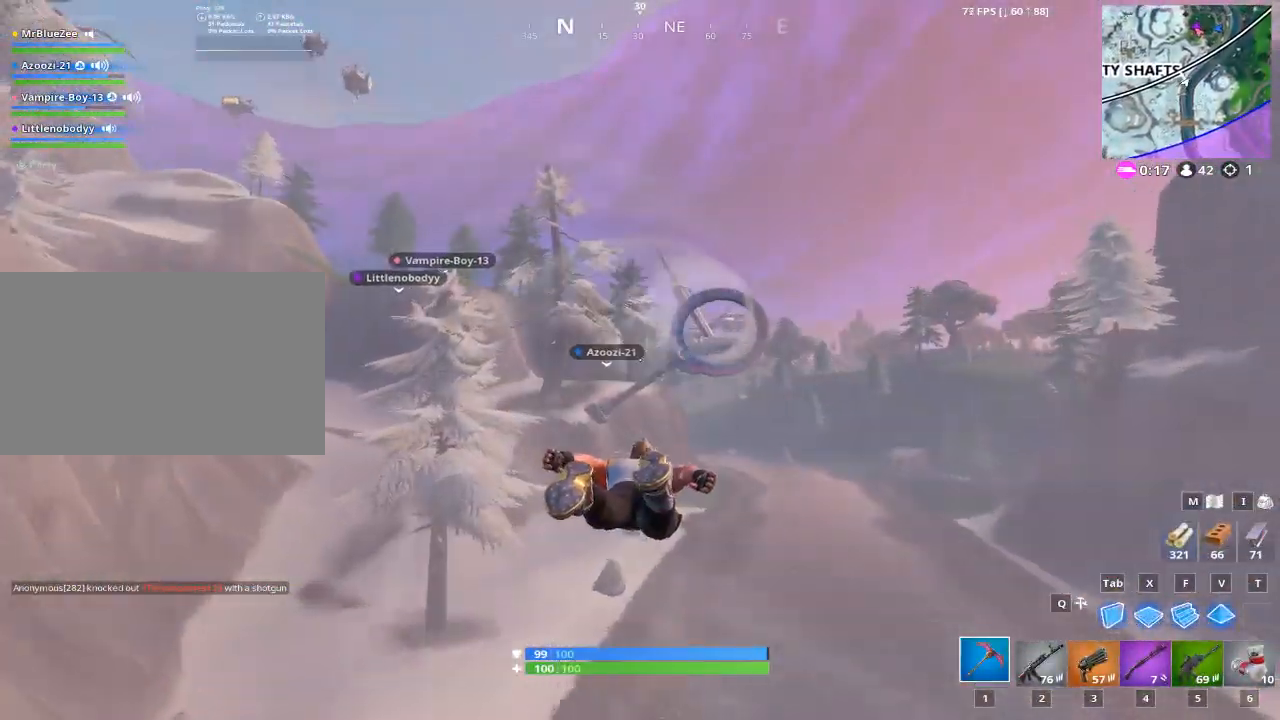
{"keys": ["w"], "mouse": [], "mouse_move": "still", "events": []}
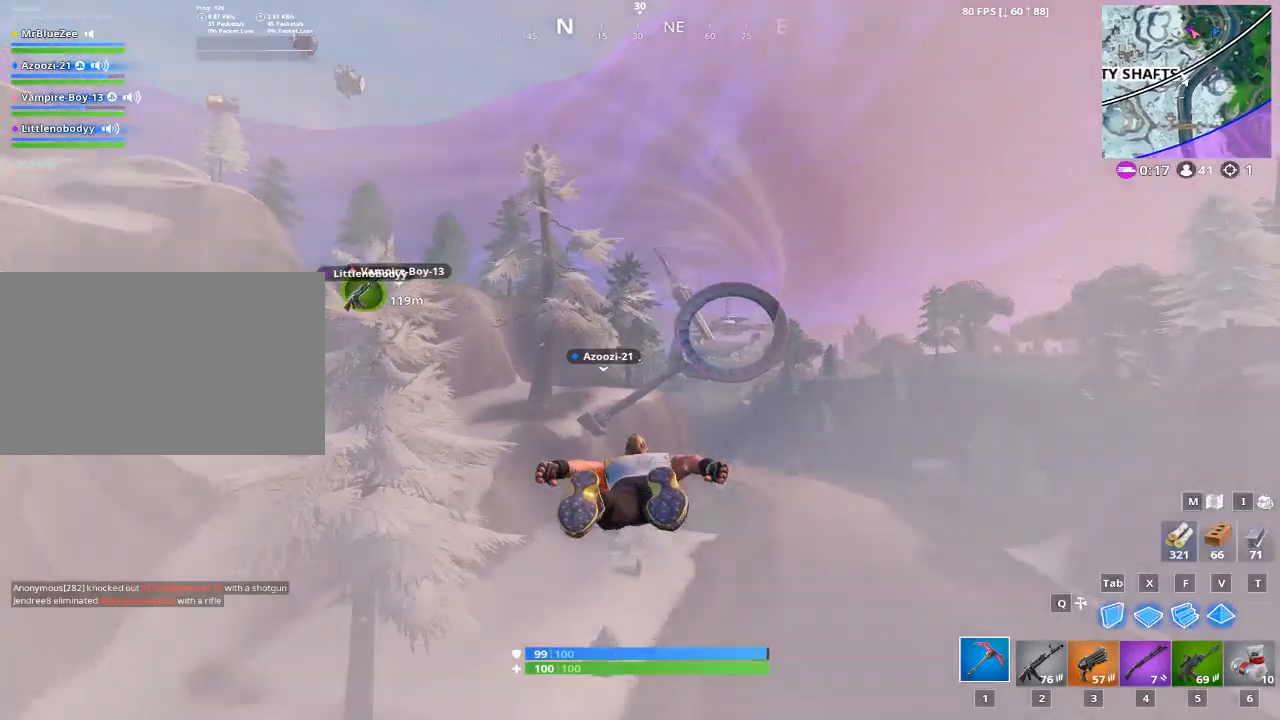
{"keys": ["w"], "mouse": [], "mouse_move": "right", "events": []}
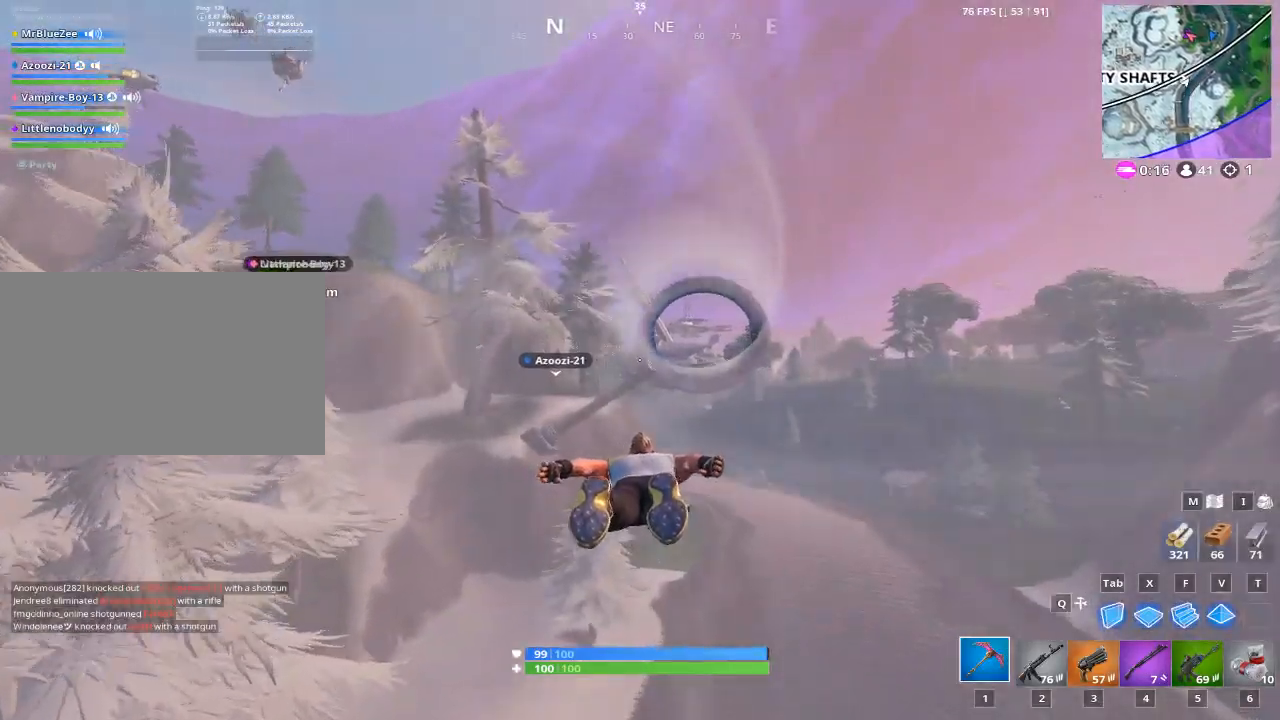
{"keys": ["w"], "mouse": [], "mouse_move": "right", "events": []}
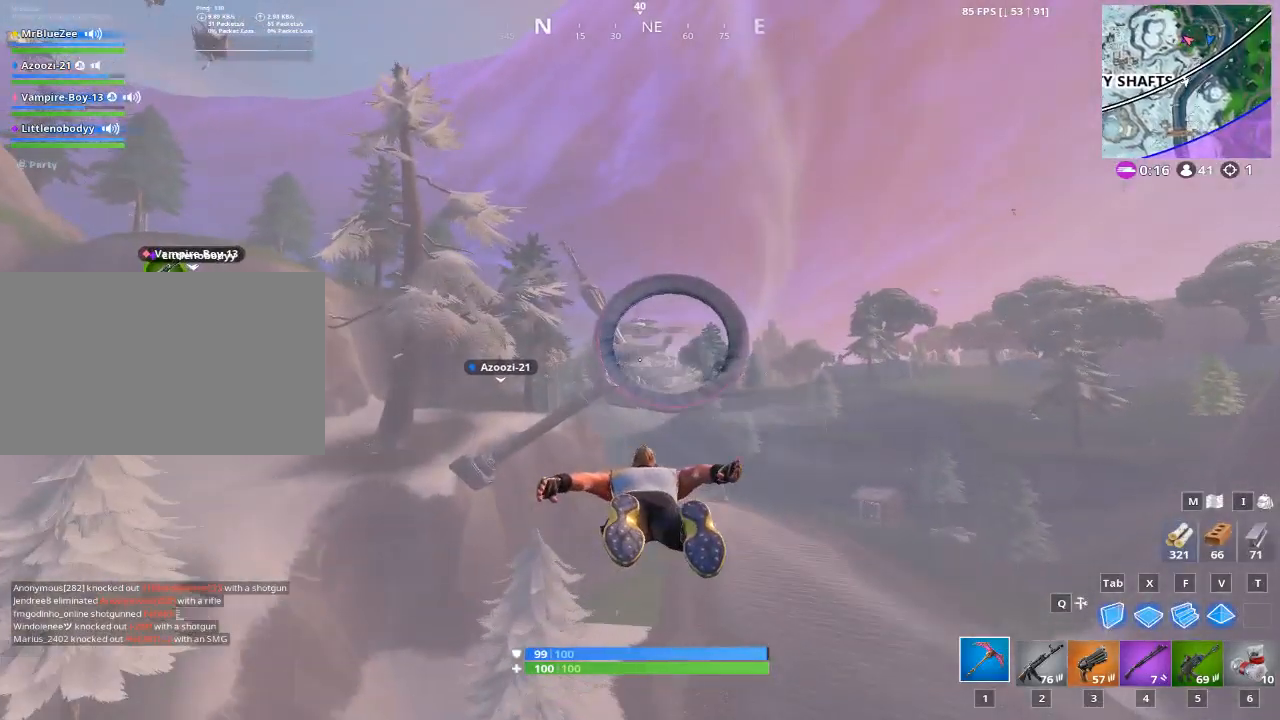
{"keys": ["w"], "mouse": [], "mouse_move": "still", "events": []}
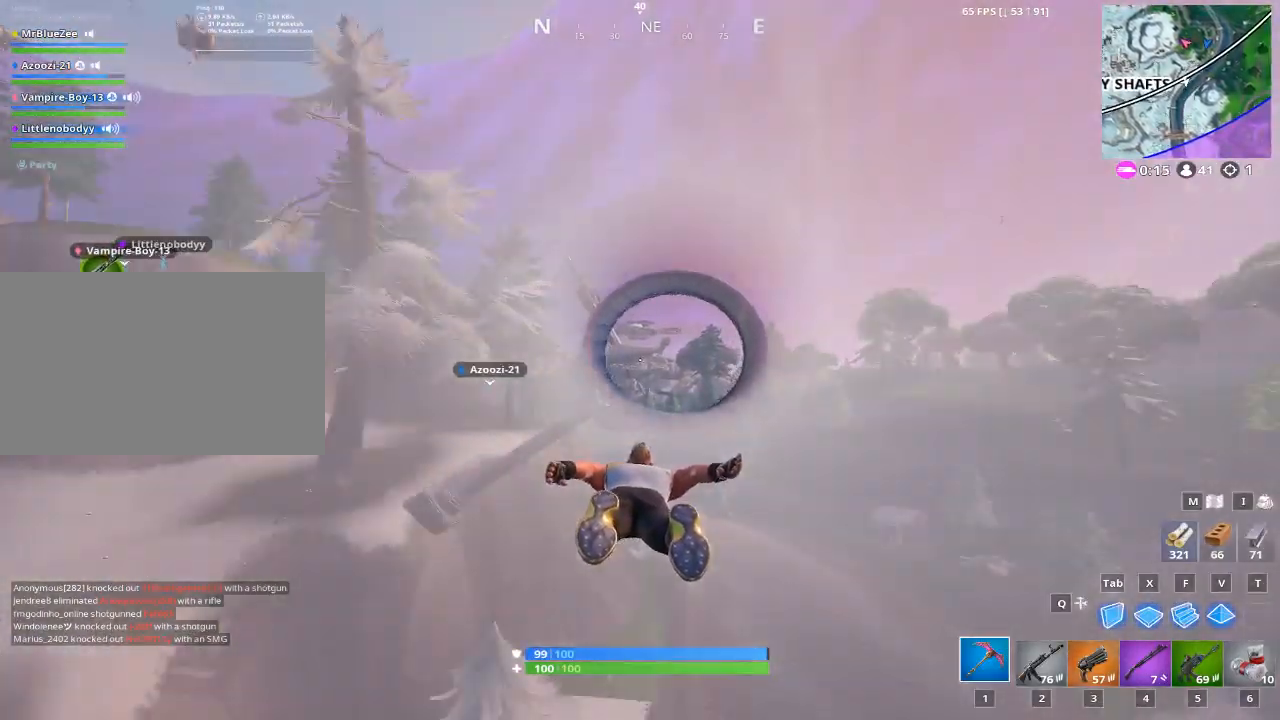
{"keys": ["w"], "mouse": [], "mouse_move": "still", "events": []}
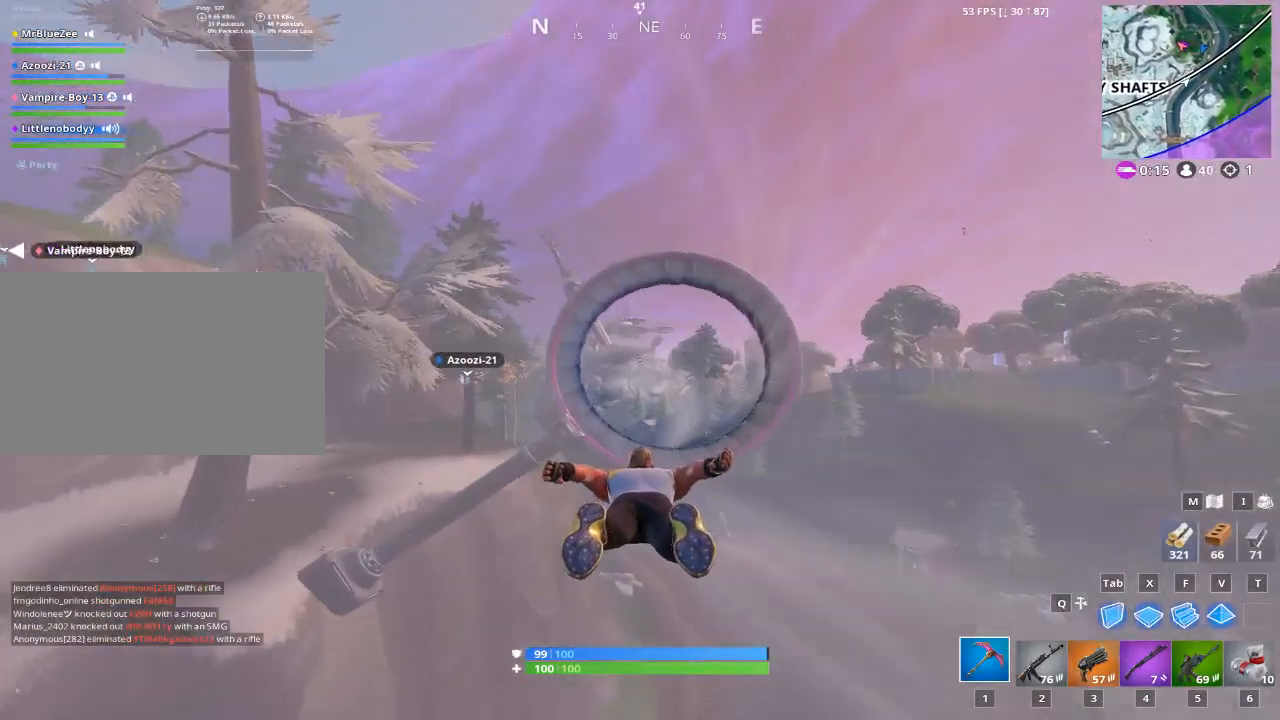
{"keys": ["w"], "mouse": [], "mouse_move": "still", "events": []}
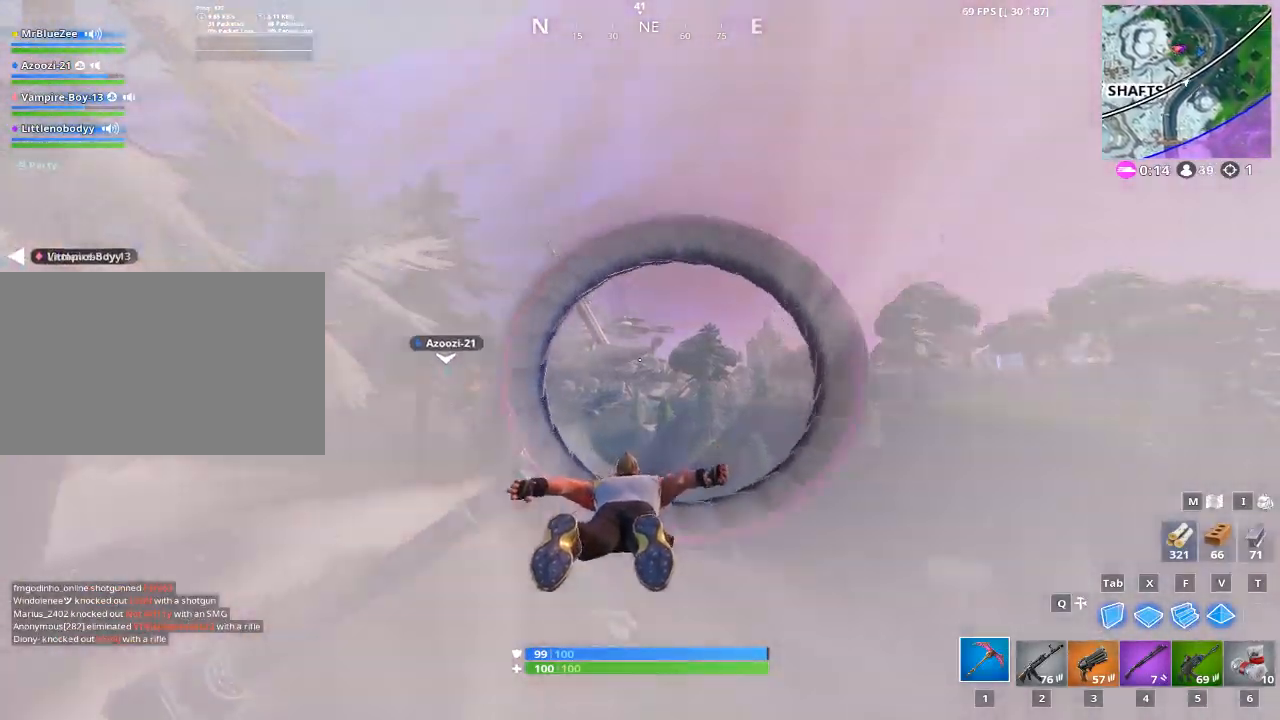
{"keys": ["w"], "mouse": [], "mouse_move": "still", "events": []}
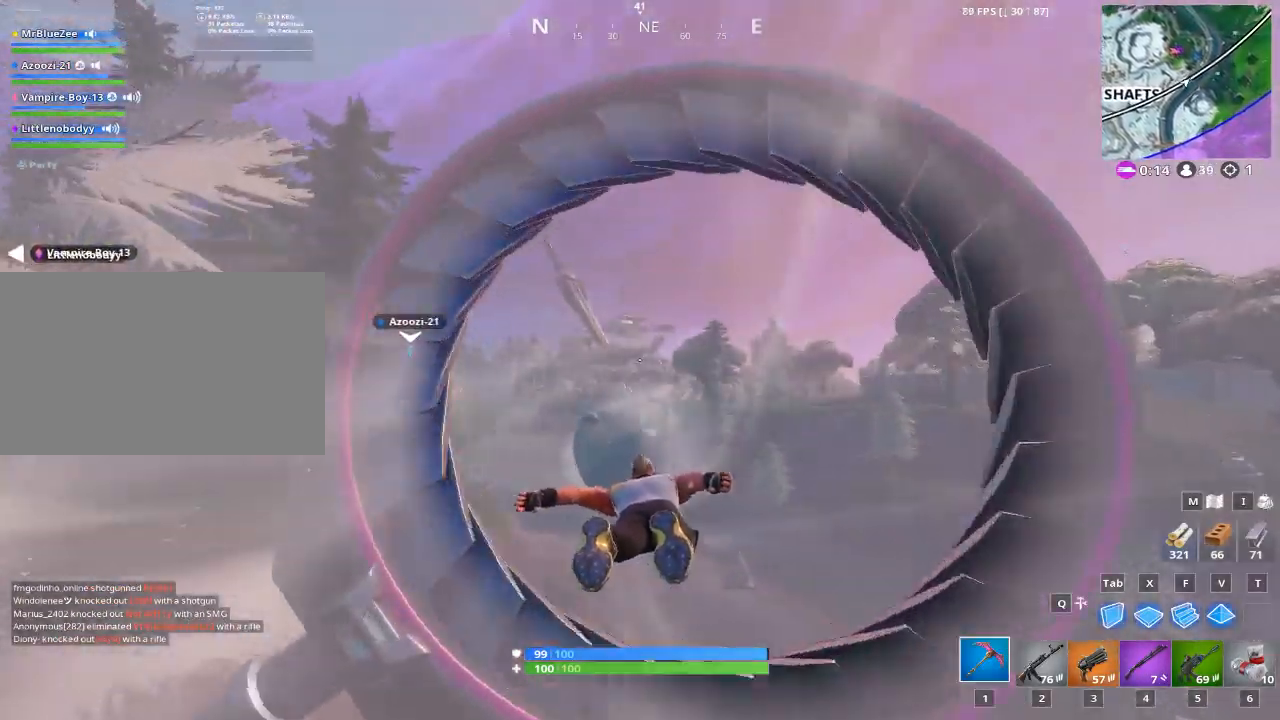
{"keys": ["w"], "mouse": [], "mouse_move": "left", "events": []}
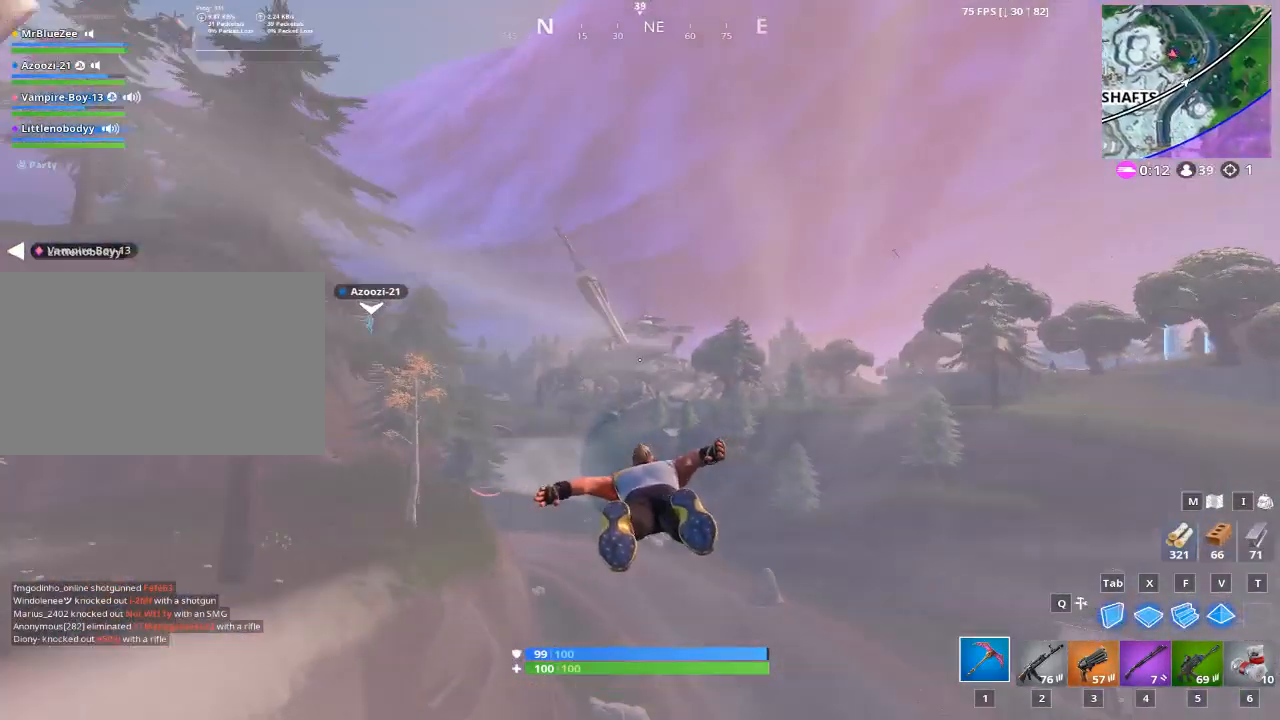
{"keys": ["w"], "mouse": [], "mouse_move": "still", "events": []}
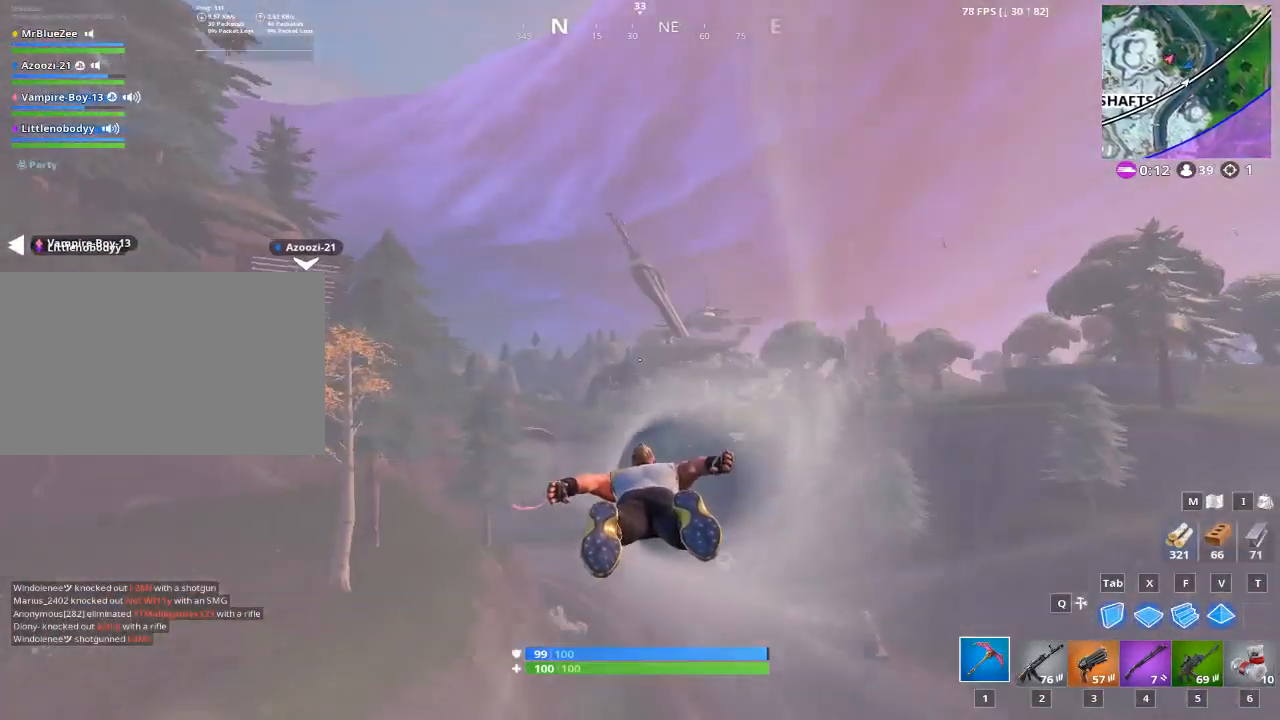
{"keys": ["w"], "mouse": [], "mouse_move": "up-left", "events": []}
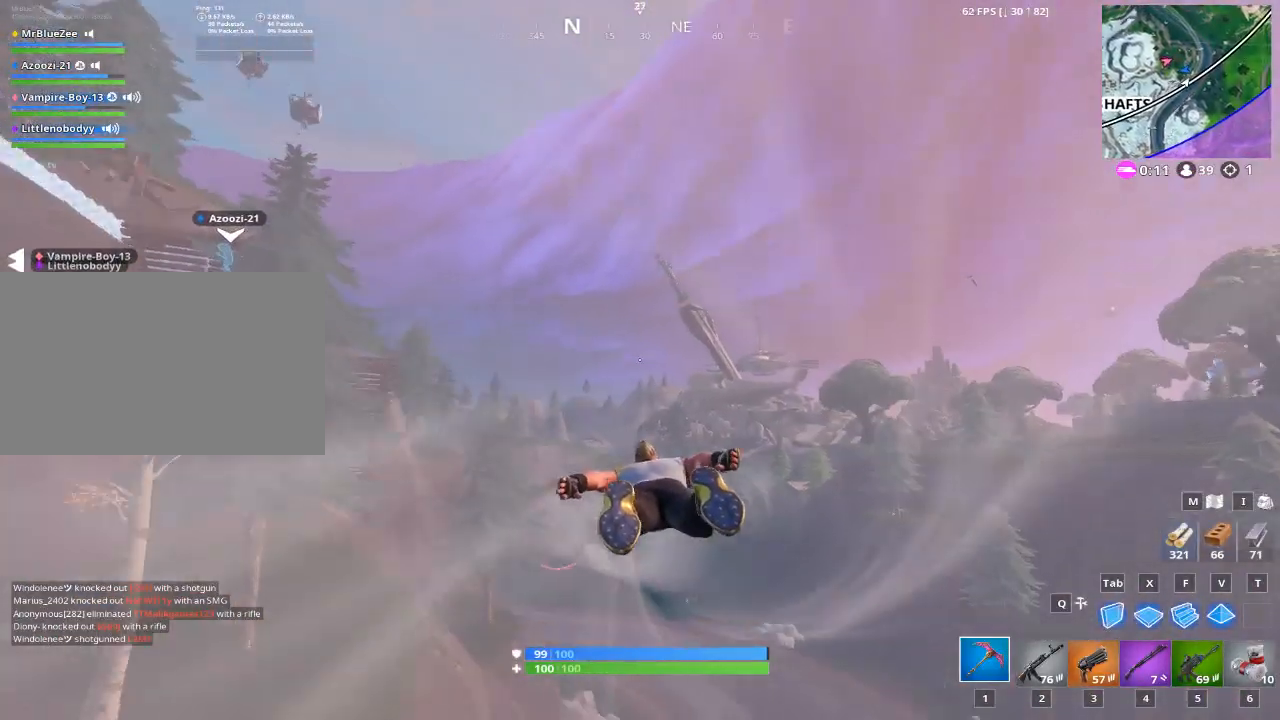
{"keys": ["w"], "mouse": [], "mouse_move": "up-left", "events": []}
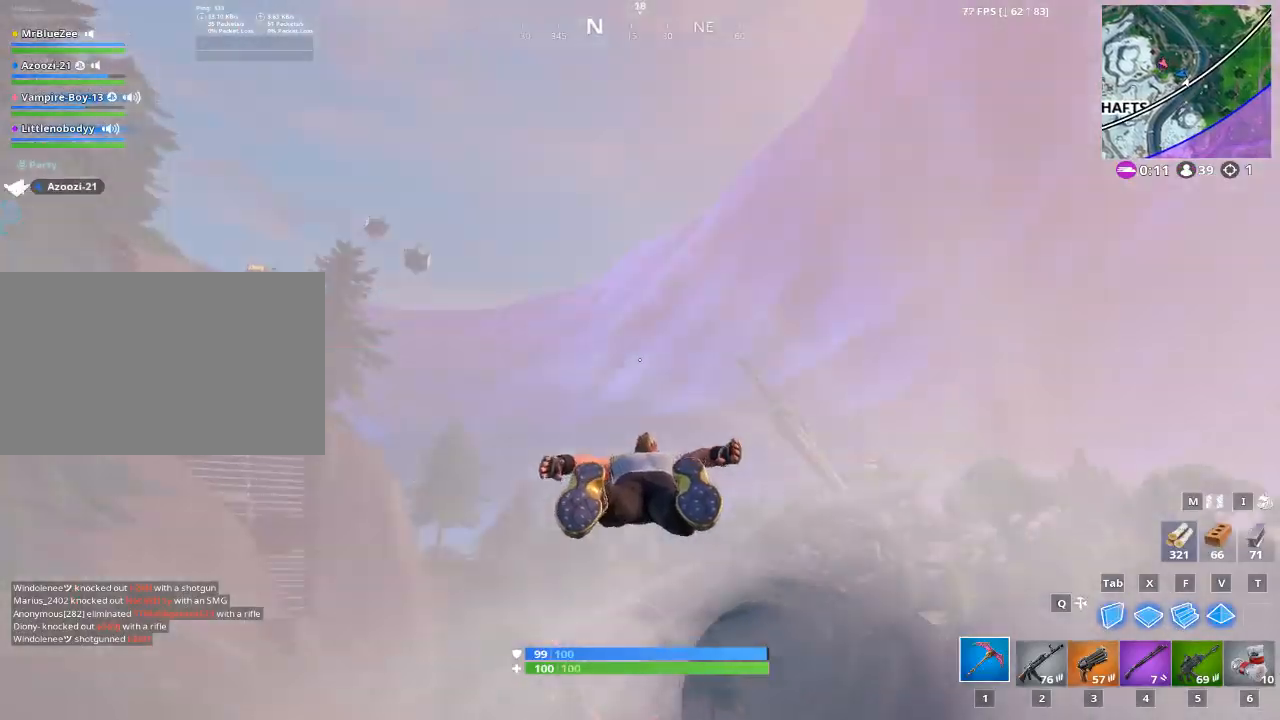
{"keys": ["w"], "mouse": [], "mouse_move": "left", "events": []}
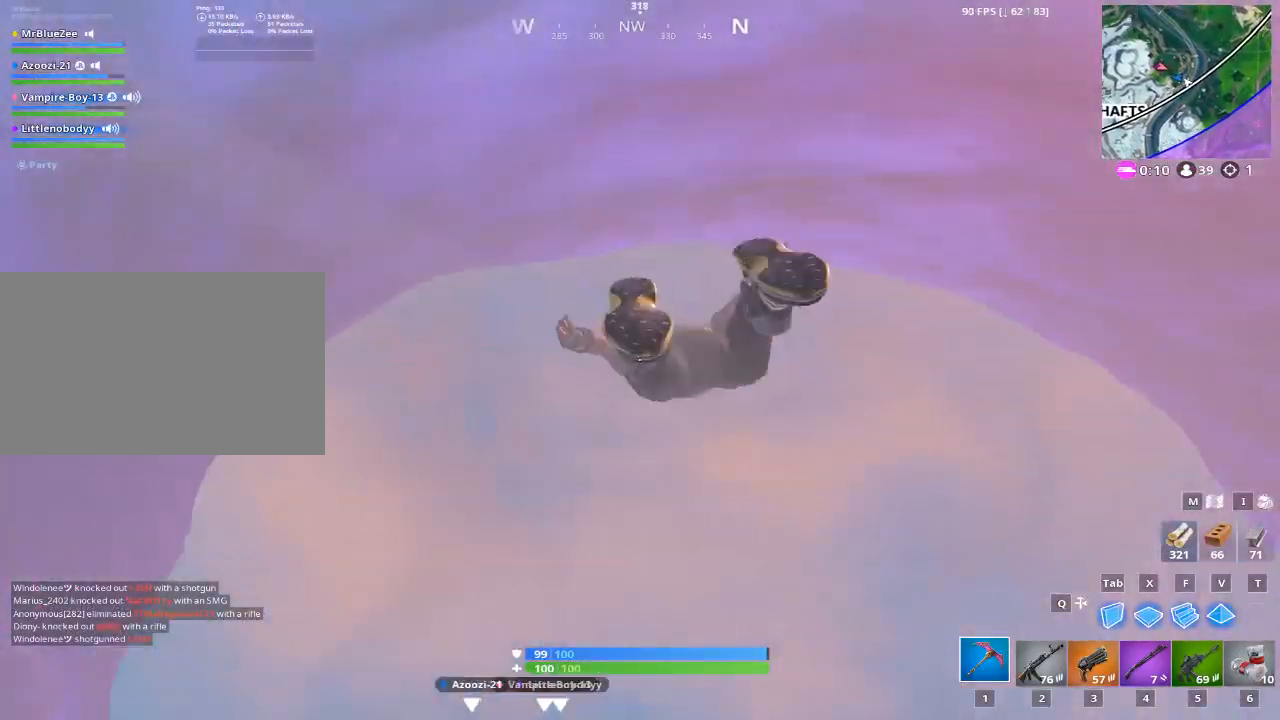
{"keys": ["w"], "mouse": [], "mouse_move": "still", "events": []}
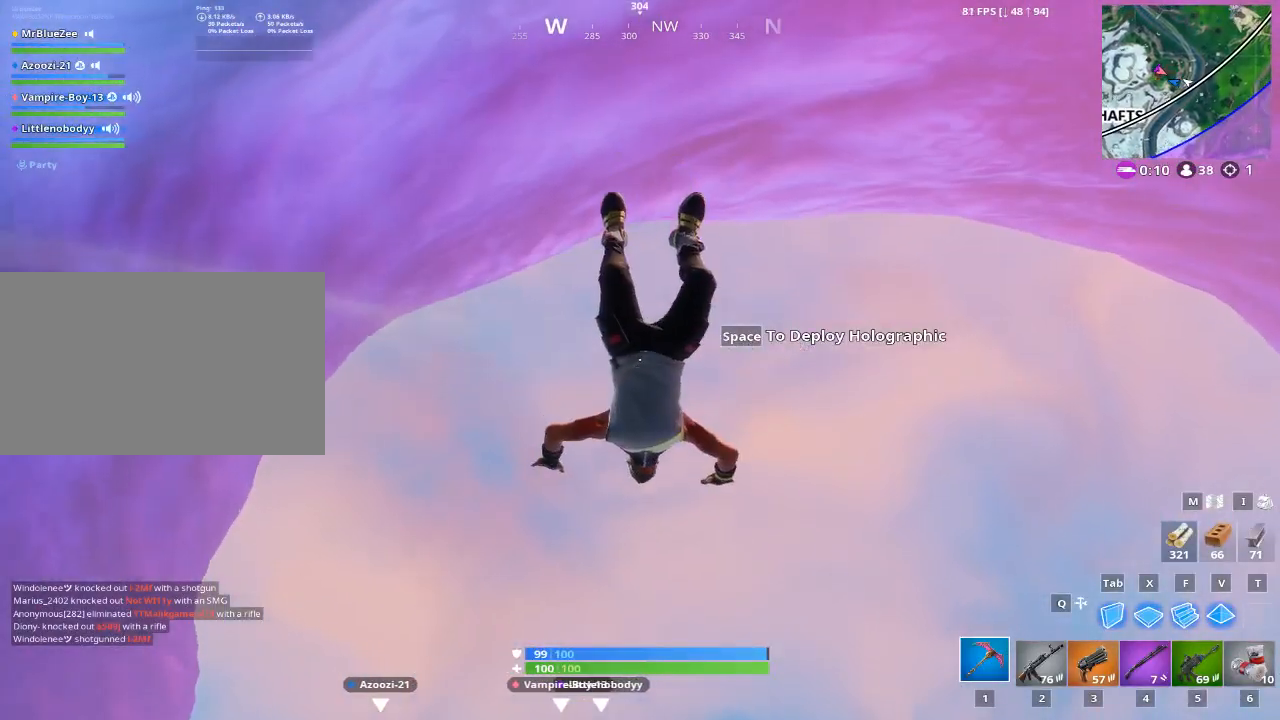
{"keys": ["space", "w"], "mouse": [], "mouse_move": "down", "events": [[317, "space", "down"]]}
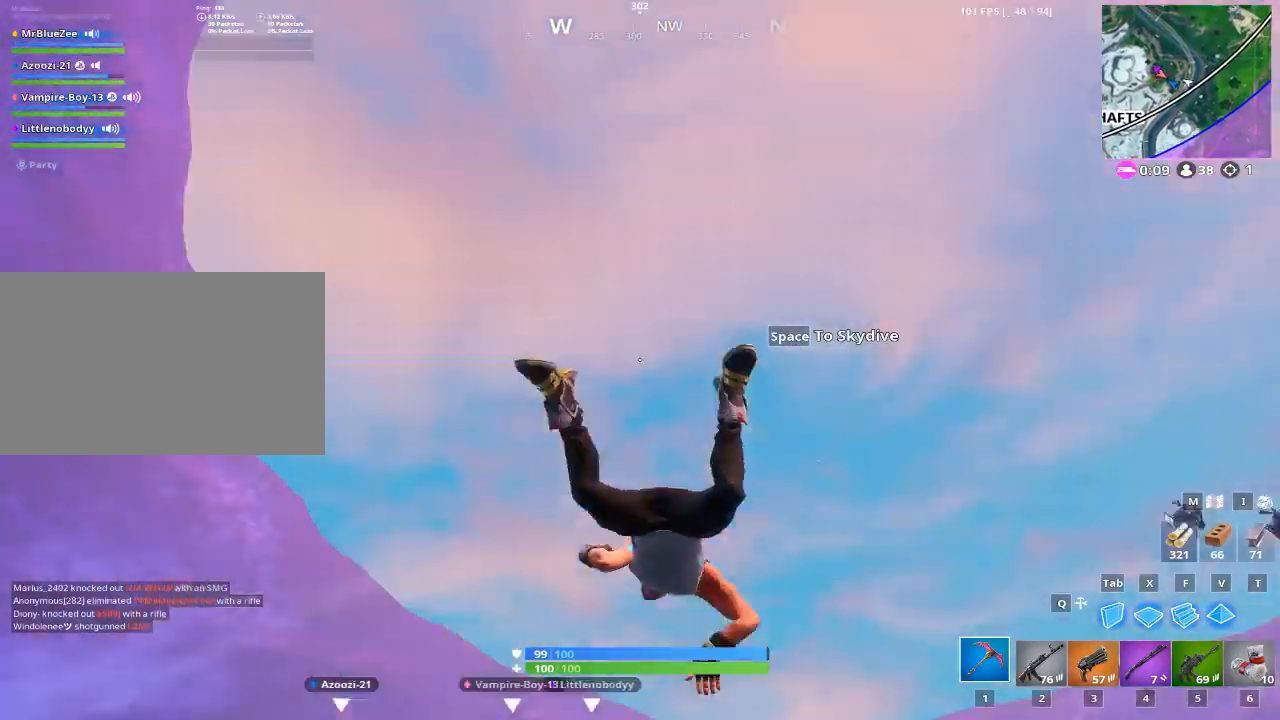
{"keys": ["w"], "mouse": [], "mouse_move": "still", "events": [[17, "space", "up"]]}
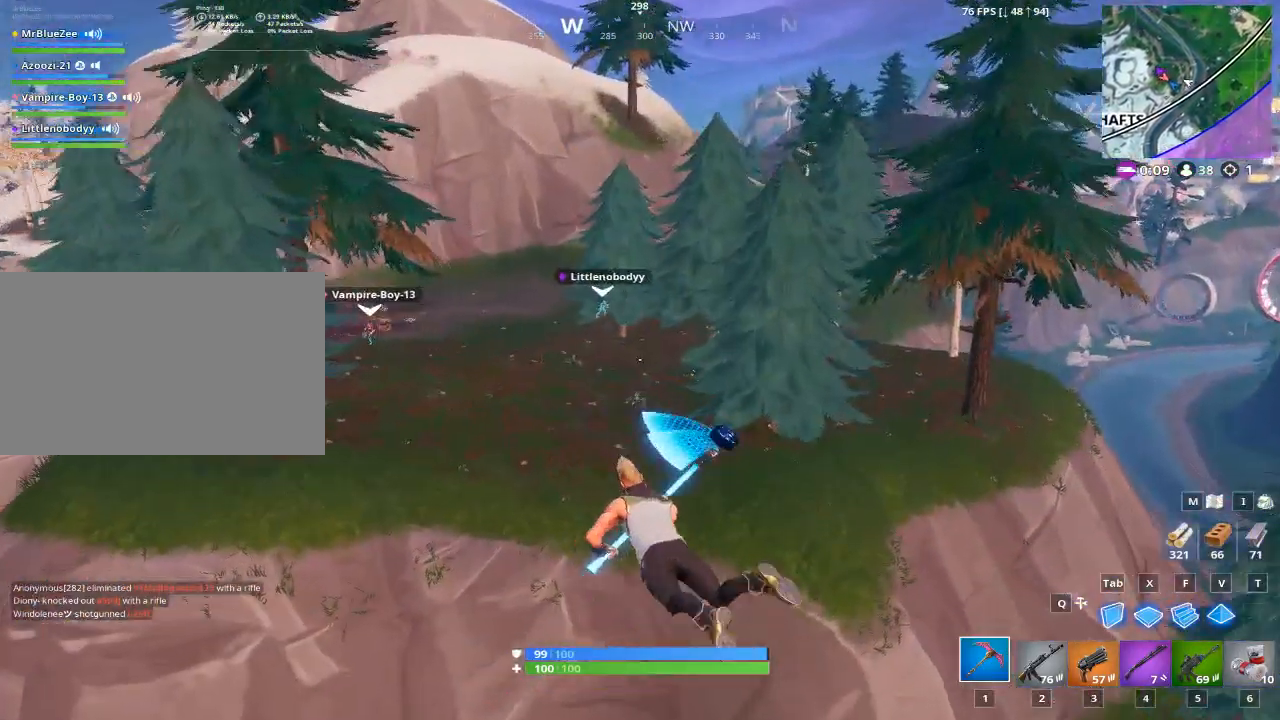
{"keys": ["a", "w"], "mouse": [], "mouse_move": "still", "events": [[334, "a", "down"]]}